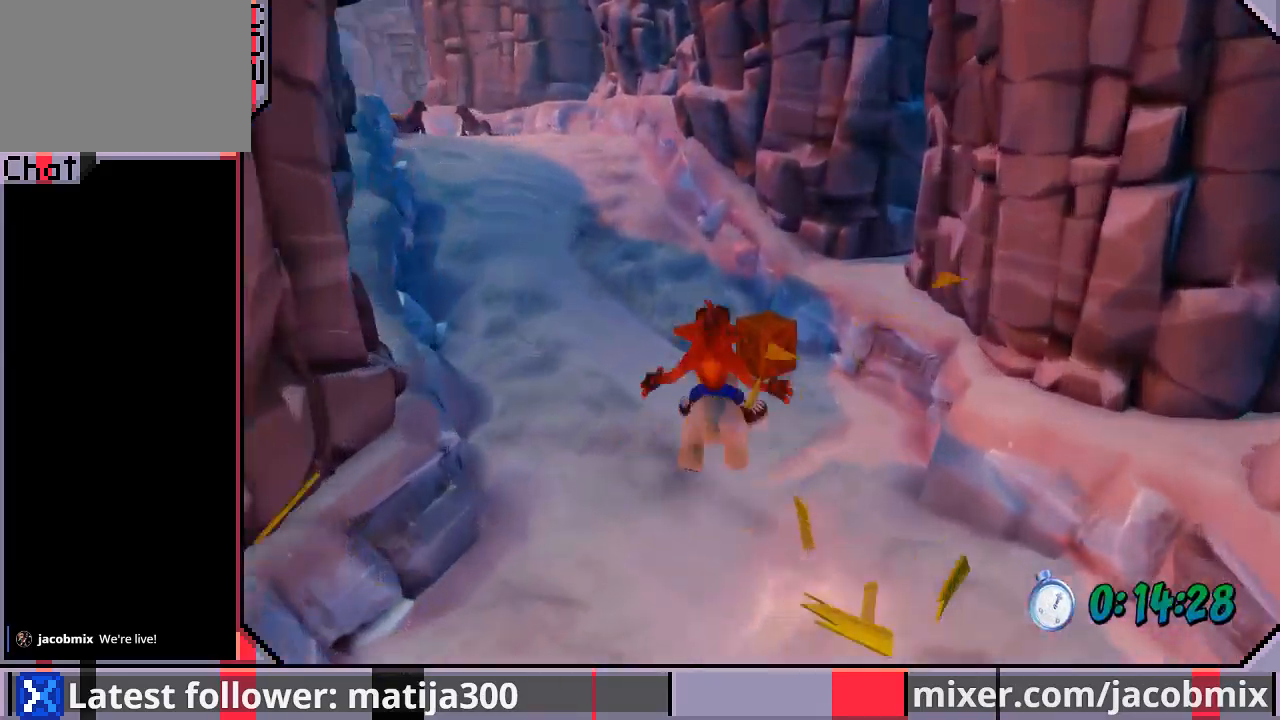
Gameplay with a controller (PlayStation layout); each line is a JSON object with the inputs held at the frame after it. "events" lists button and stick changes between this image and that frame as [ms after this image, input, new state], when the widget could be followed in between. Not read: L2 R2.
{"buttons": ["DPAD_UP"], "left_stick": "center", "right_stick": "center", "events": [[67, "CROSS", "up"], [133, "DPAD_LEFT", "up"], [400, "DPAD_RIGHT", "down"], [500, "DPAD_RIGHT", "up"]]}
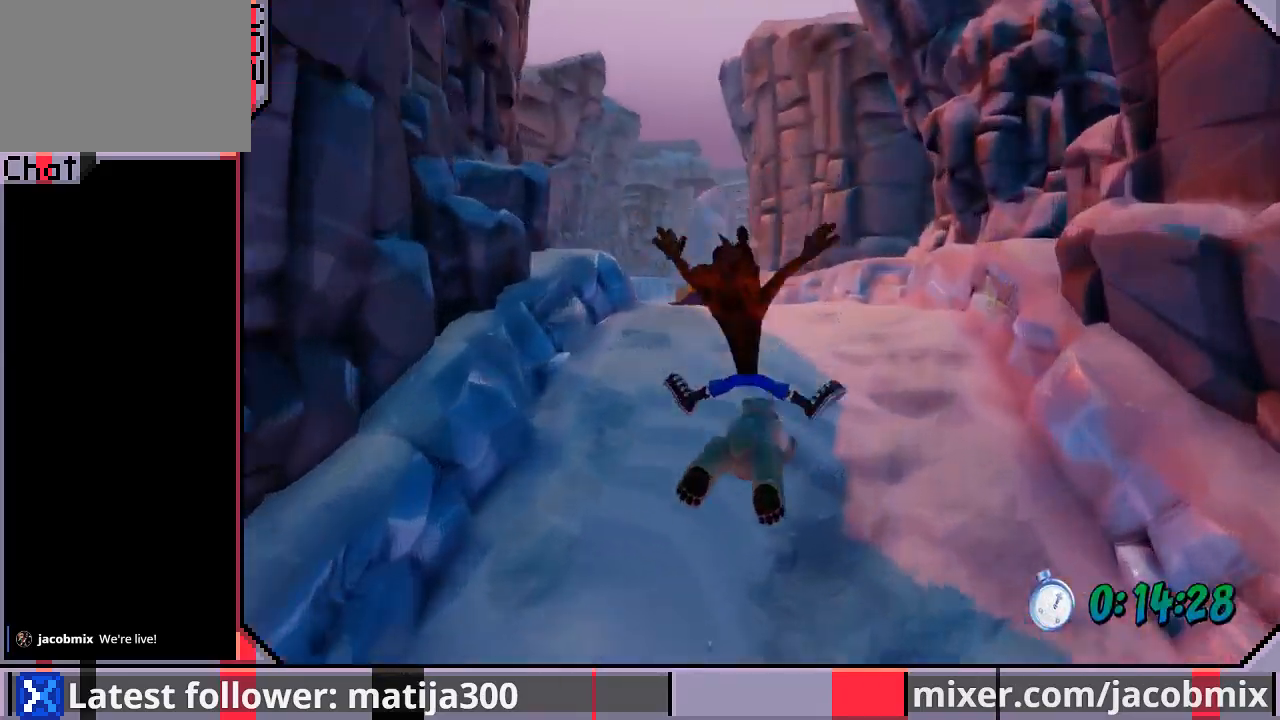
{"buttons": ["DPAD_UP"], "left_stick": "center", "right_stick": "center", "events": [[233, "R1", "down"], [367, "CROSS", "down"], [433, "R1", "up"], [467, "CROSS", "up"]]}
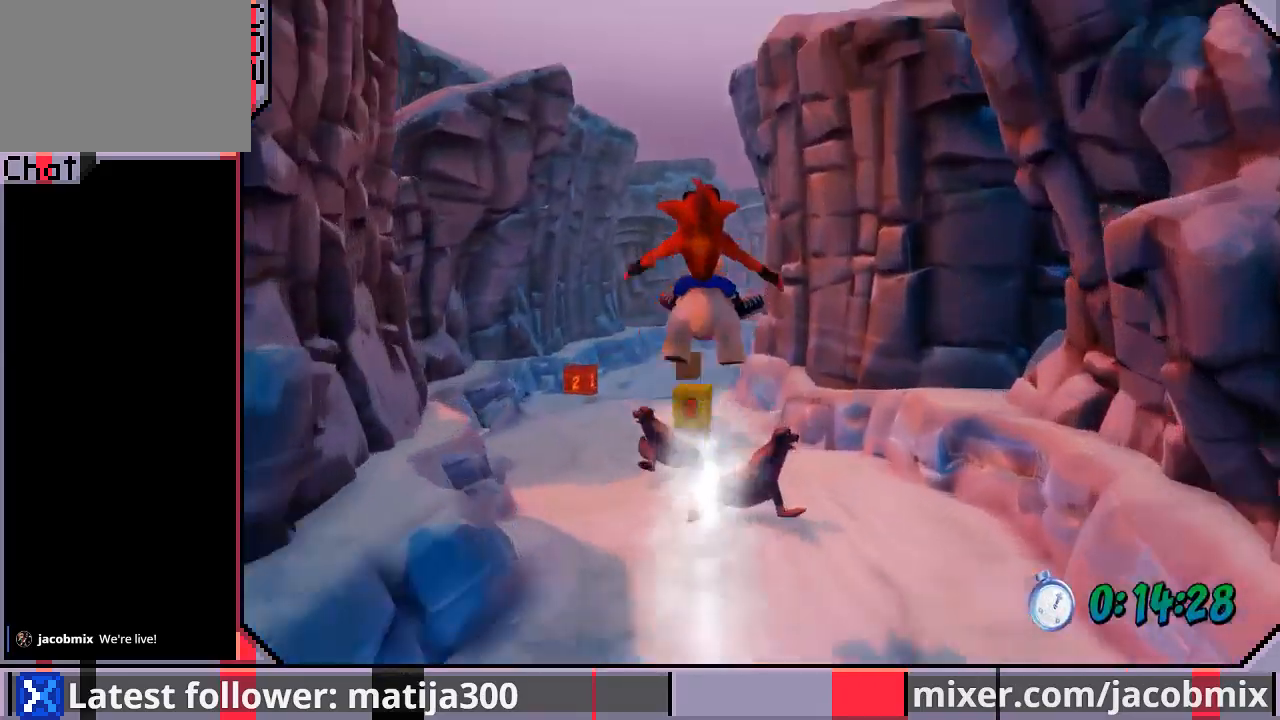
{"buttons": ["DPAD_UP", "DPAD_RIGHT"], "left_stick": "center", "right_stick": "center", "events": [[267, "DPAD_RIGHT", "down"]]}
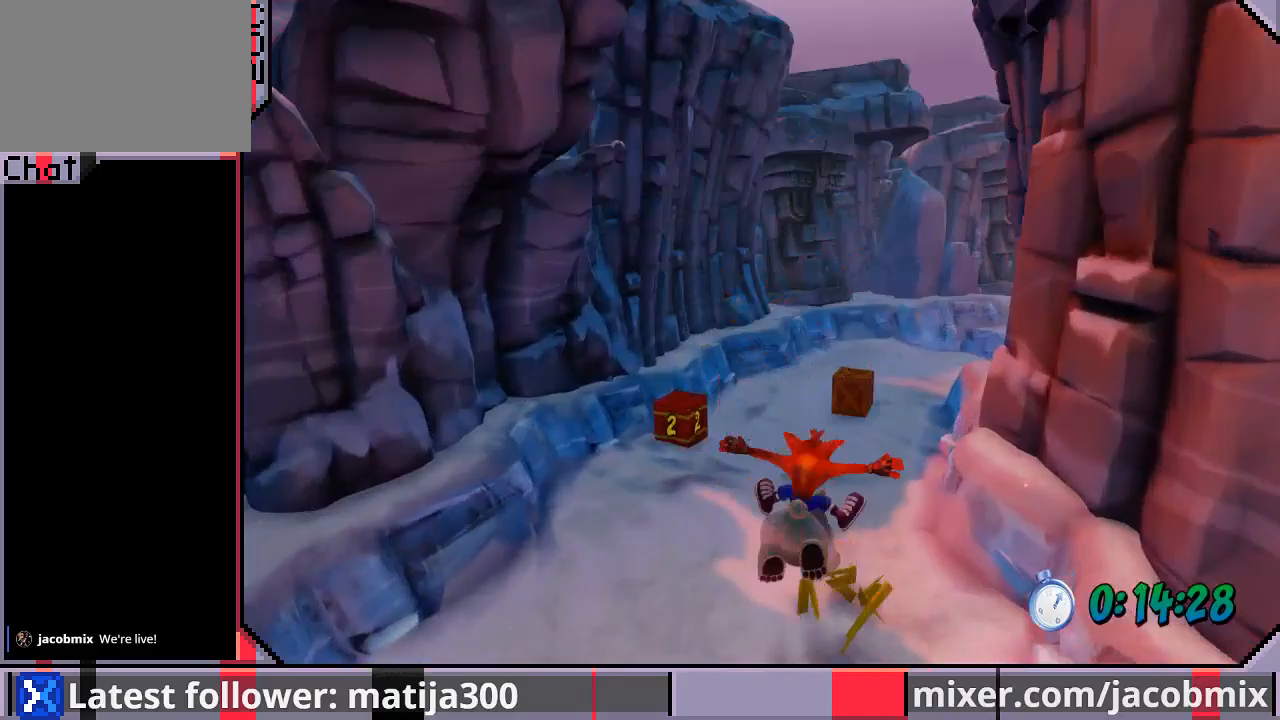
{"buttons": ["R1", "DPAD_UP"], "left_stick": "center", "right_stick": "center", "events": [[100, "DPAD_RIGHT", "up"], [233, "DPAD_RIGHT", "down"], [300, "DPAD_RIGHT", "up"], [467, "R1", "down"]]}
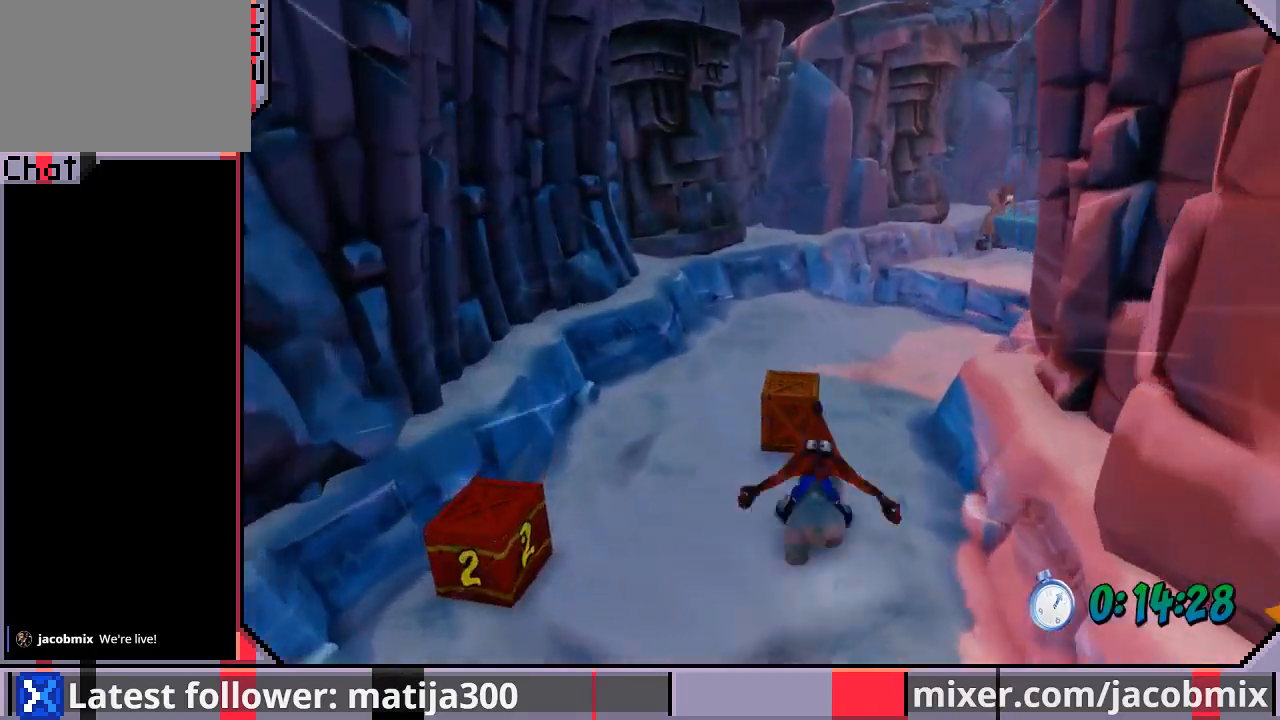
{"buttons": ["DPAD_UP"], "left_stick": "center", "right_stick": "center", "events": [[200, "CROSS", "down"], [467, "CROSS", "up"], [467, "R1", "up"]]}
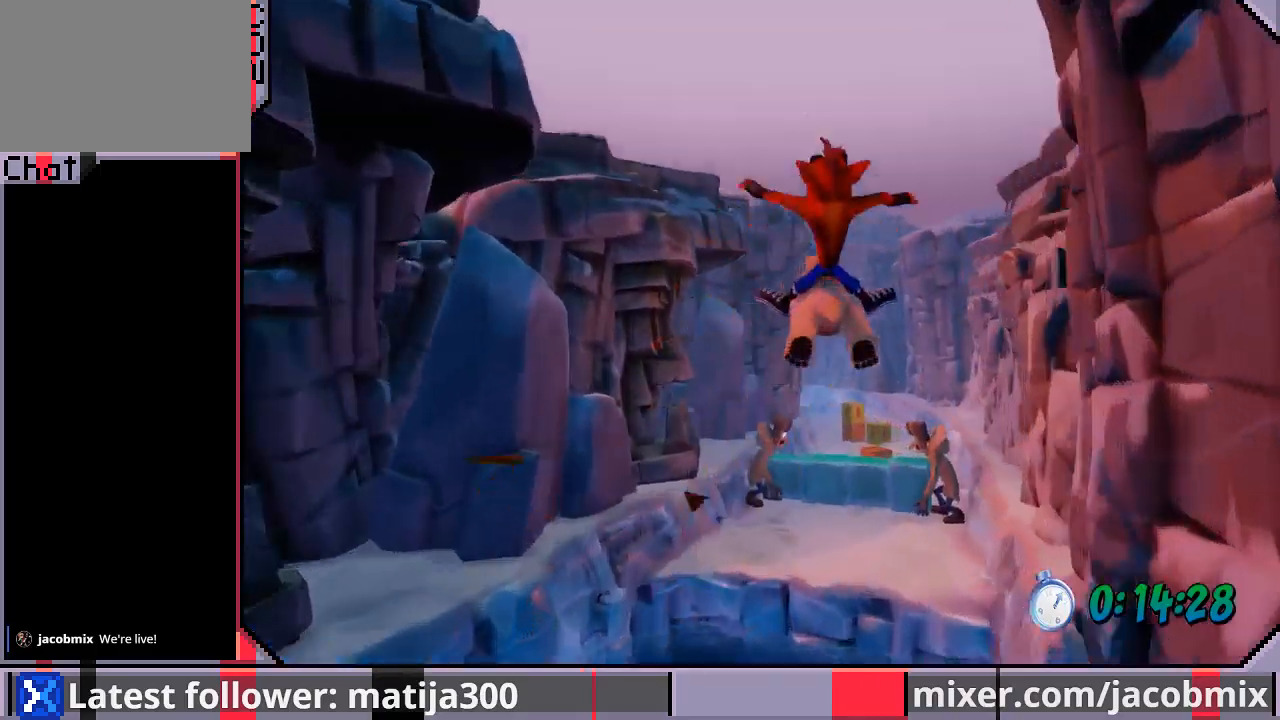
{"buttons": ["DPAD_DOWN", "DPAD_RIGHT"], "left_stick": "center", "right_stick": "center", "events": [[167, "DPAD_UP", "up"], [267, "DPAD_LEFT", "down"], [300, "DPAD_UP", "down"], [333, "DPAD_UP", "up"], [367, "DPAD_DOWN", "down"], [367, "DPAD_LEFT", "up"], [433, "DPAD_RIGHT", "down"]]}
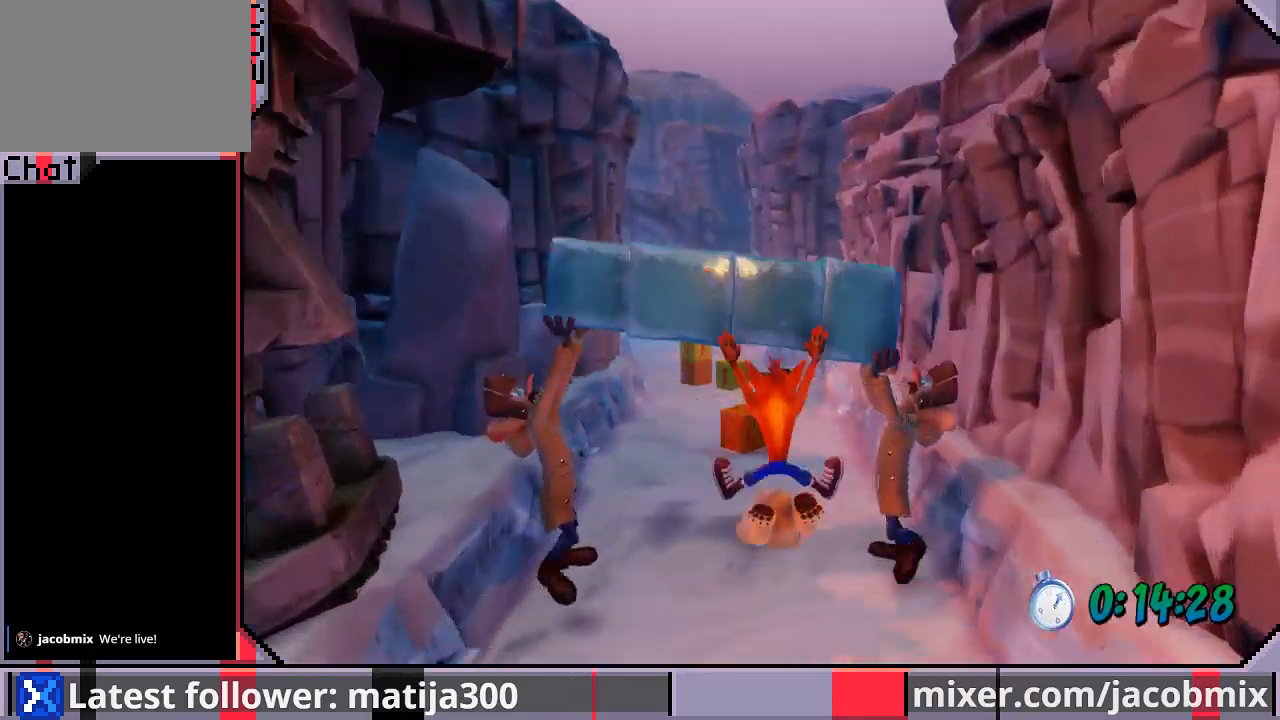
{"buttons": ["DPAD_UP"], "left_stick": "center", "right_stick": "center", "events": [[33, "DPAD_RIGHT", "up"], [67, "DPAD_DOWN", "up"], [67, "DPAD_LEFT", "down"], [67, "DPAD_UP", "down"], [167, "DPAD_LEFT", "up"]]}
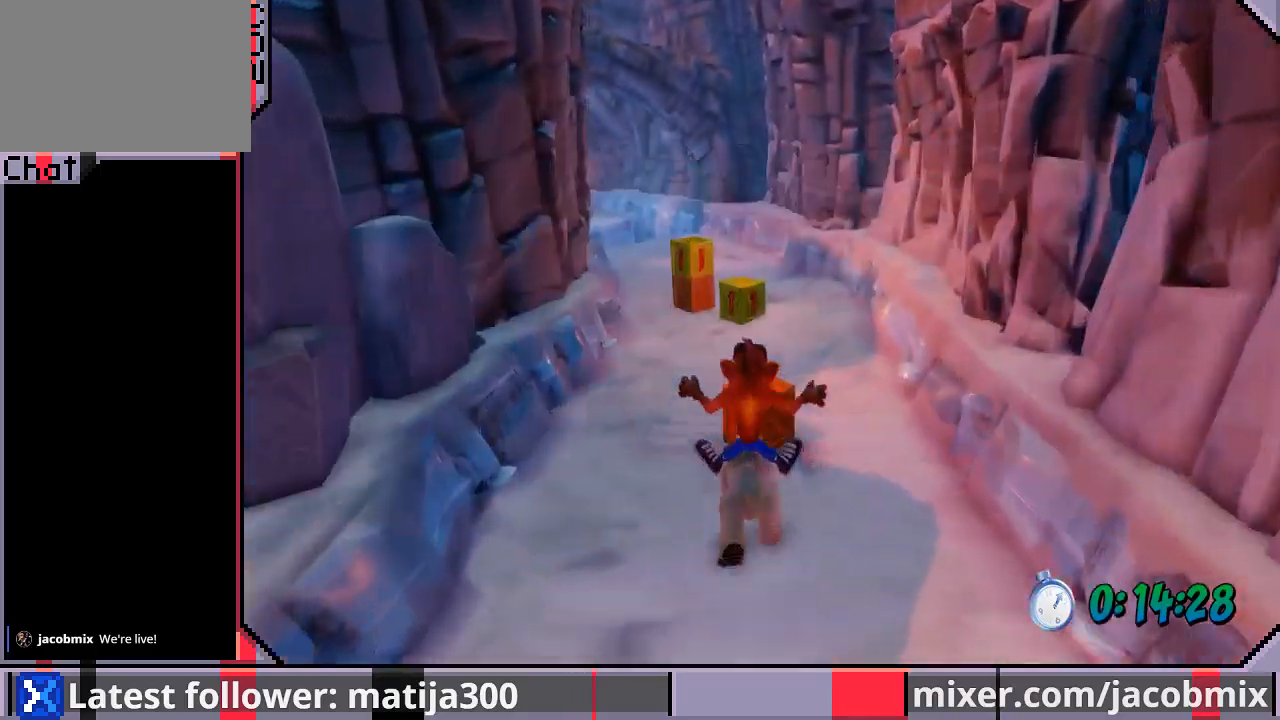
{"buttons": ["R1", "DPAD_UP"], "left_stick": "center", "right_stick": "center", "events": [[33, "DPAD_LEFT", "down"], [133, "DPAD_LEFT", "up"], [467, "R1", "down"]]}
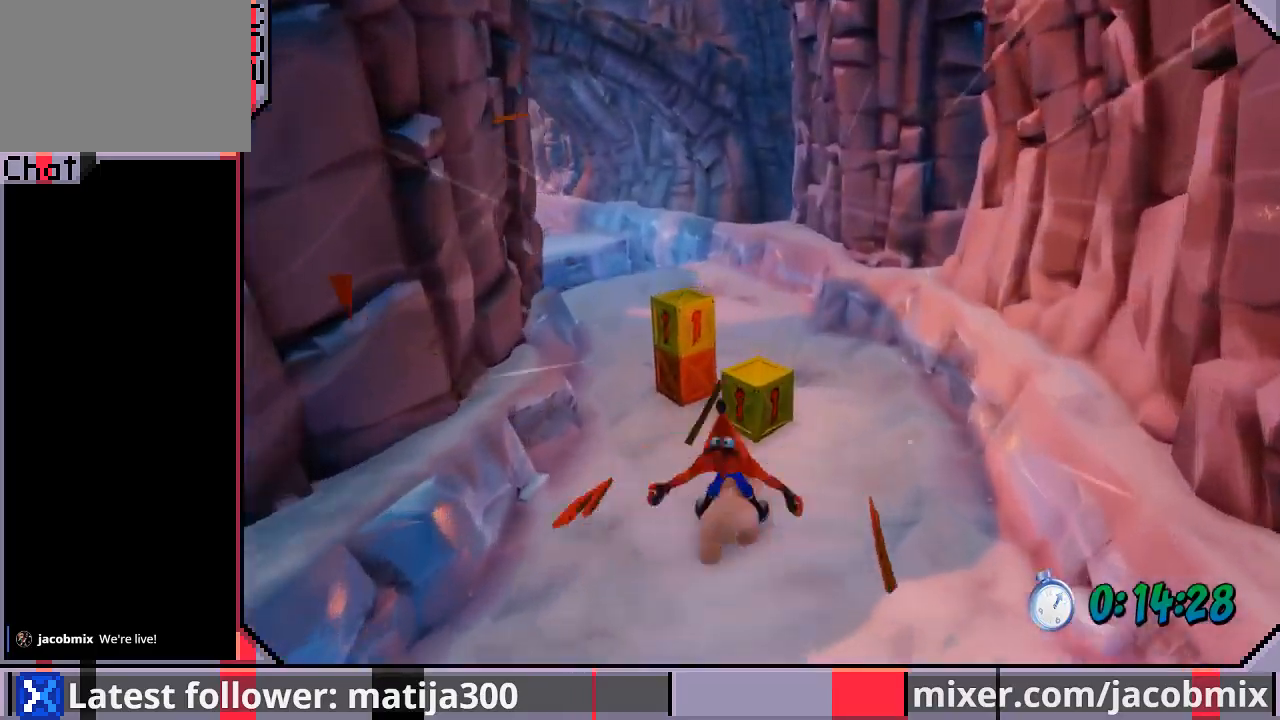
{"buttons": ["CROSS", "R1", "DPAD_UP", "DPAD_LEFT"], "left_stick": "center", "right_stick": "center", "events": [[100, "DPAD_LEFT", "down"], [267, "DPAD_LEFT", "up"], [333, "CROSS", "down"], [467, "DPAD_LEFT", "down"]]}
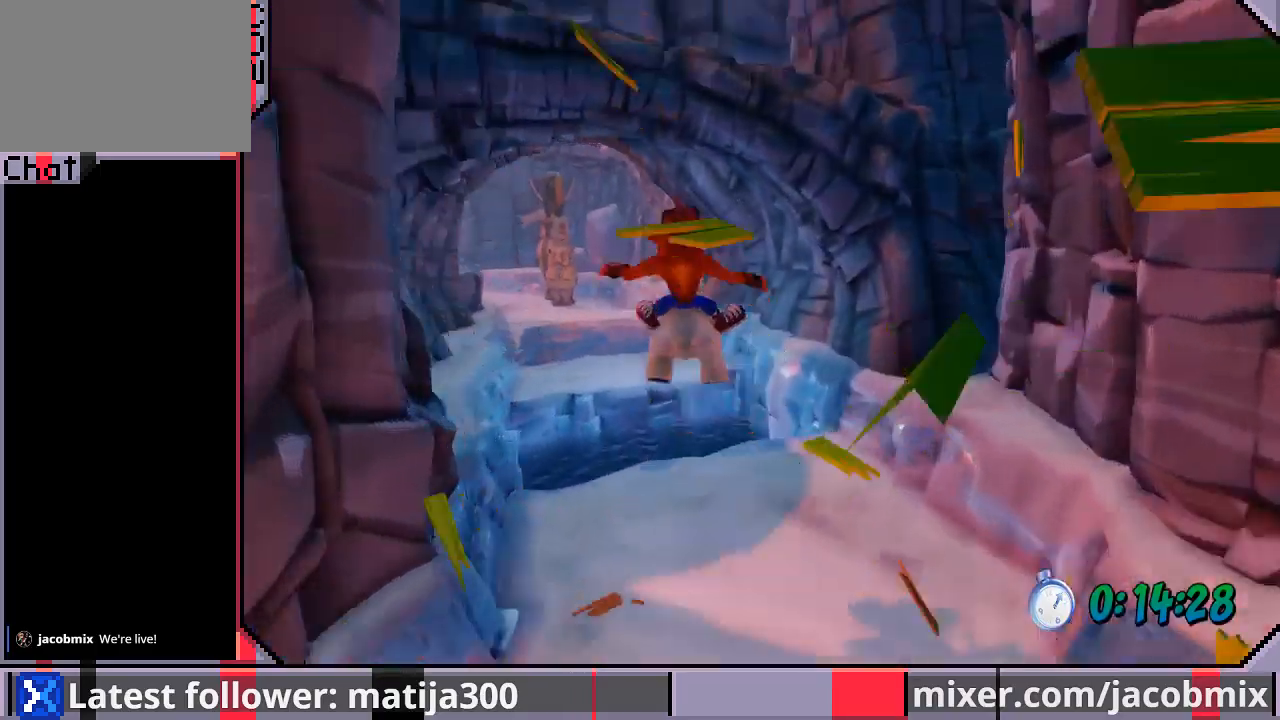
{"buttons": ["DPAD_UP"], "left_stick": "center", "right_stick": "center", "events": [[100, "DPAD_LEFT", "up"], [400, "DPAD_RIGHT", "down"], [433, "DPAD_RIGHT", "up"], [433, "R1", "up"], [467, "CROSS", "up"]]}
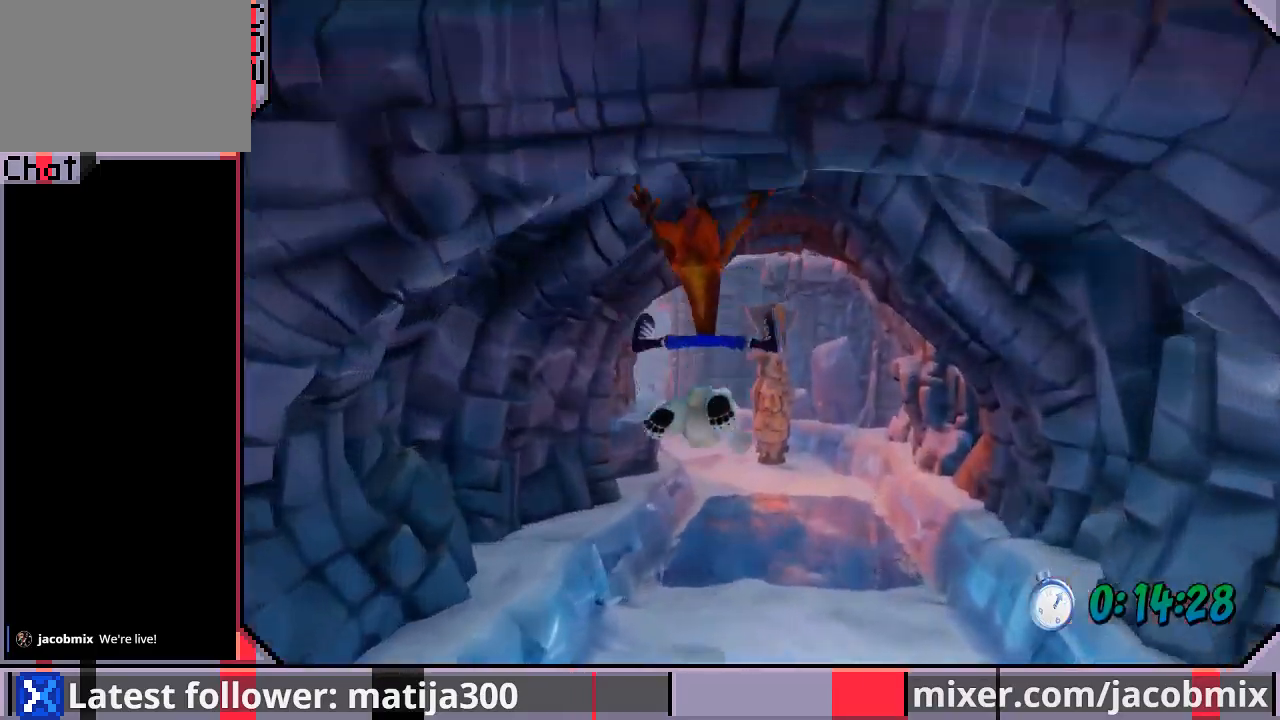
{"buttons": ["R1", "DPAD_UP"], "left_stick": "center", "right_stick": "center", "events": [[367, "R1", "down"]]}
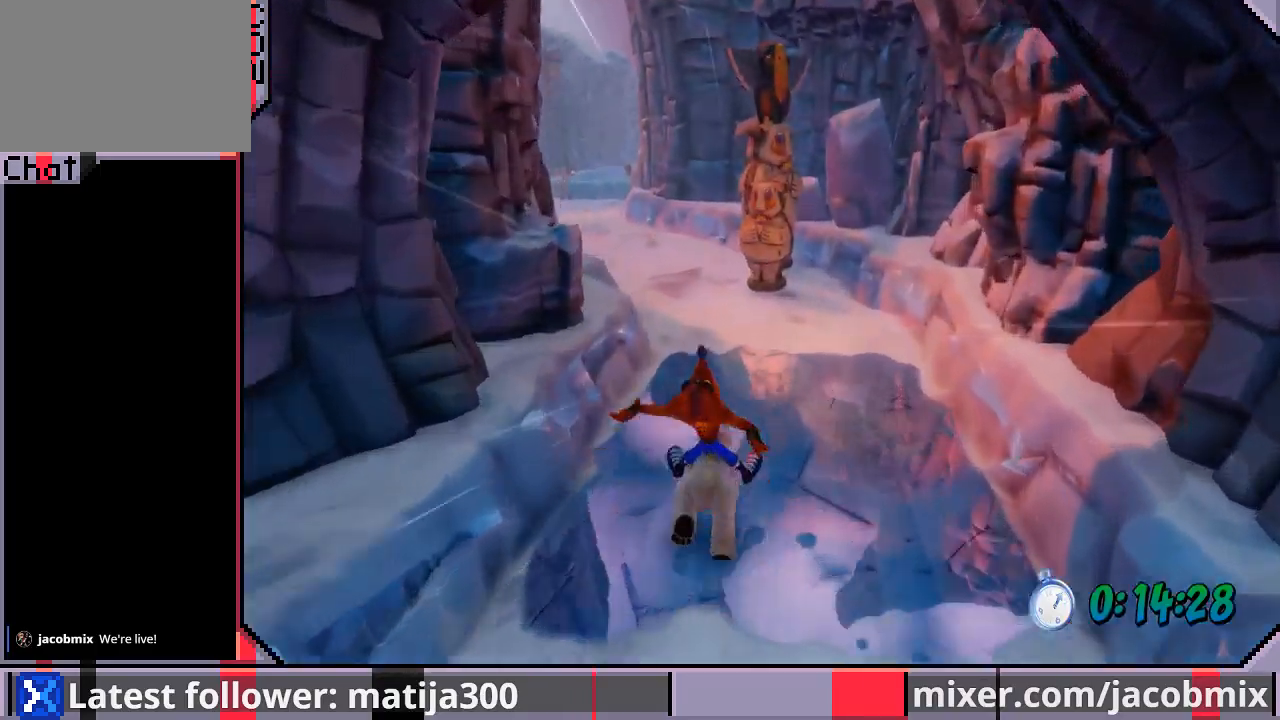
{"buttons": ["CROSS", "R1", "DPAD_UP", "DPAD_LEFT"], "left_stick": "center", "right_stick": "center", "events": [[67, "CROSS", "down"], [133, "DPAD_LEFT", "down"], [333, "DPAD_LEFT", "up"], [500, "DPAD_LEFT", "down"]]}
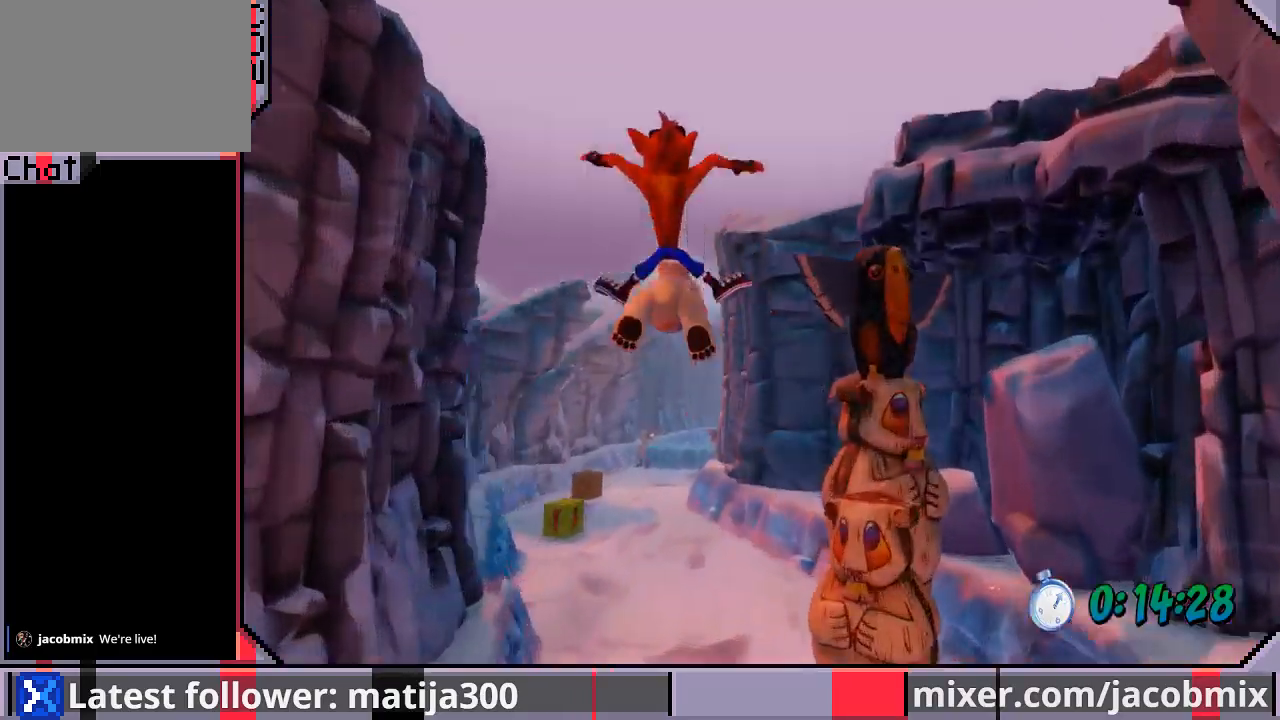
{"buttons": ["DPAD_UP"], "left_stick": "center", "right_stick": "center", "events": [[167, "DPAD_LEFT", "up"], [333, "CROSS", "up"], [333, "R1", "up"], [367, "DPAD_RIGHT", "down"], [433, "DPAD_RIGHT", "up"]]}
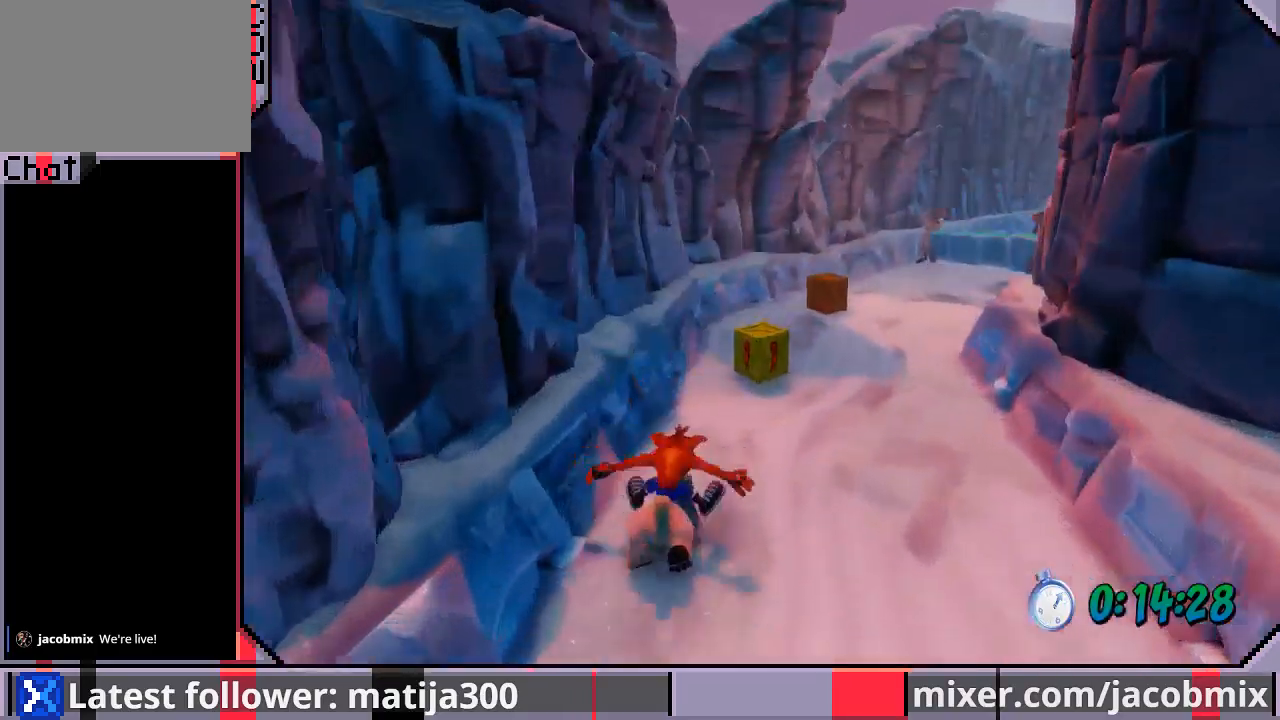
{"buttons": ["DPAD_UP"], "left_stick": "center", "right_stick": "center", "events": [[233, "DPAD_RIGHT", "down"], [367, "DPAD_RIGHT", "up"]]}
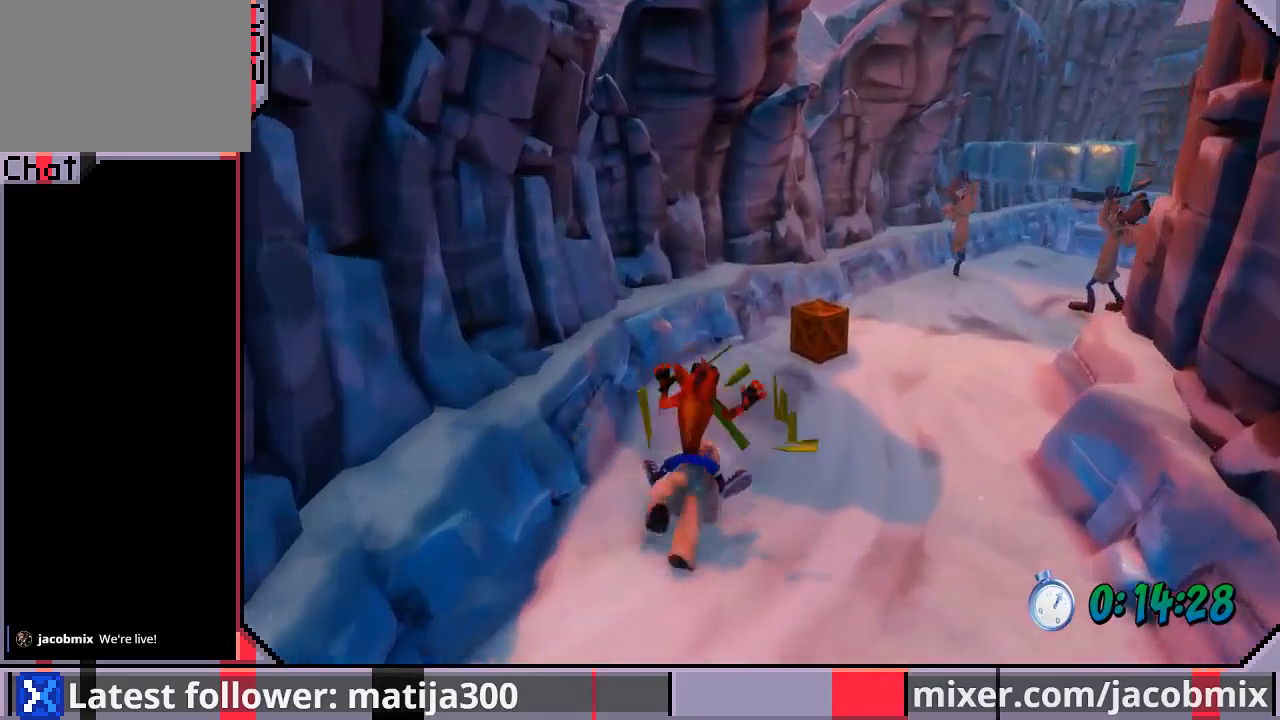
{"buttons": ["DPAD_UP"], "left_stick": "center", "right_stick": "center", "events": [[67, "DPAD_RIGHT", "down"], [400, "DPAD_RIGHT", "up"]]}
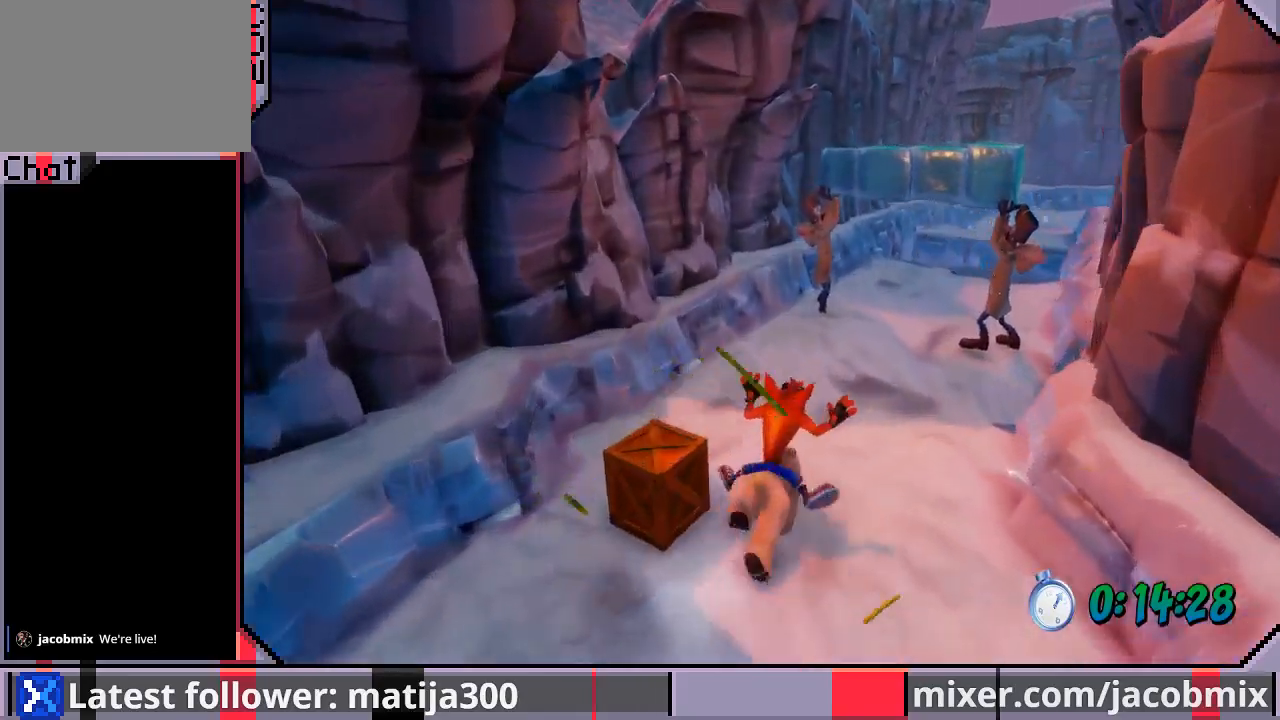
{"buttons": ["R1", "DPAD_UP"], "left_stick": "center", "right_stick": "center", "events": [[267, "R1", "down"], [367, "DPAD_RIGHT", "down"], [467, "DPAD_RIGHT", "up"]]}
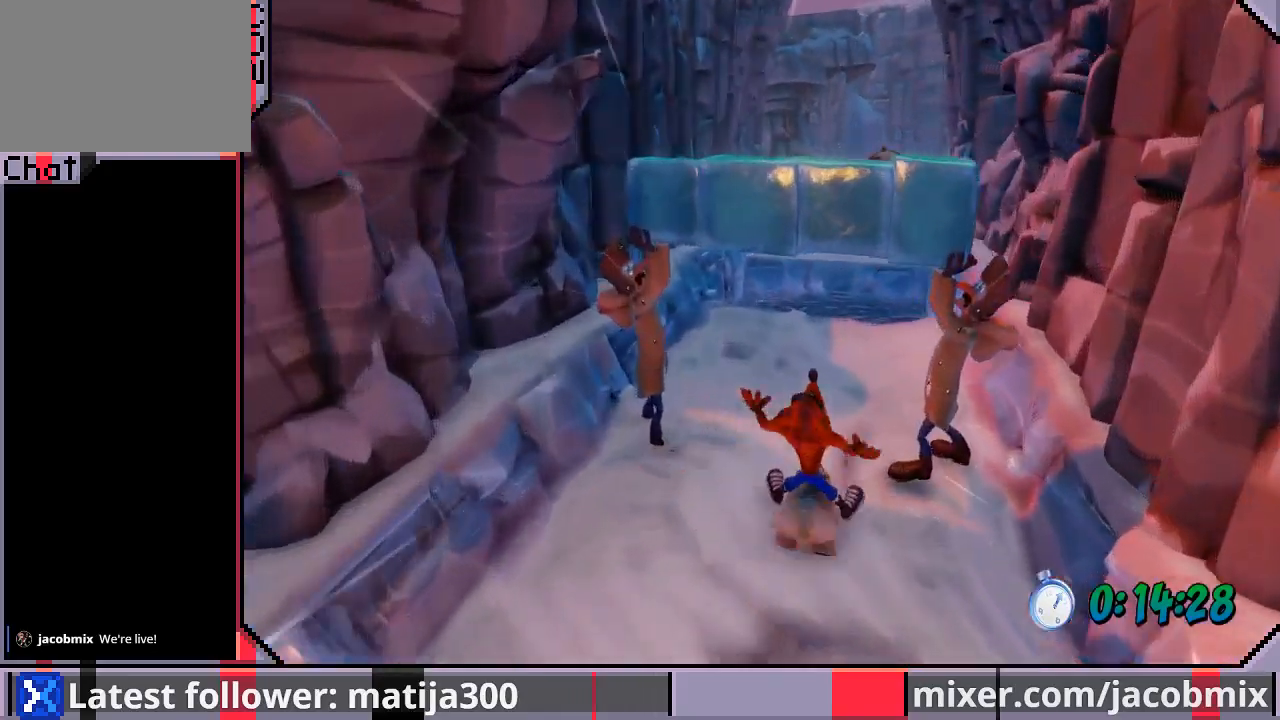
{"buttons": ["CROSS", "R1", "DPAD_UP"], "left_stick": "center", "right_stick": "center", "events": [[233, "CROSS", "down"]]}
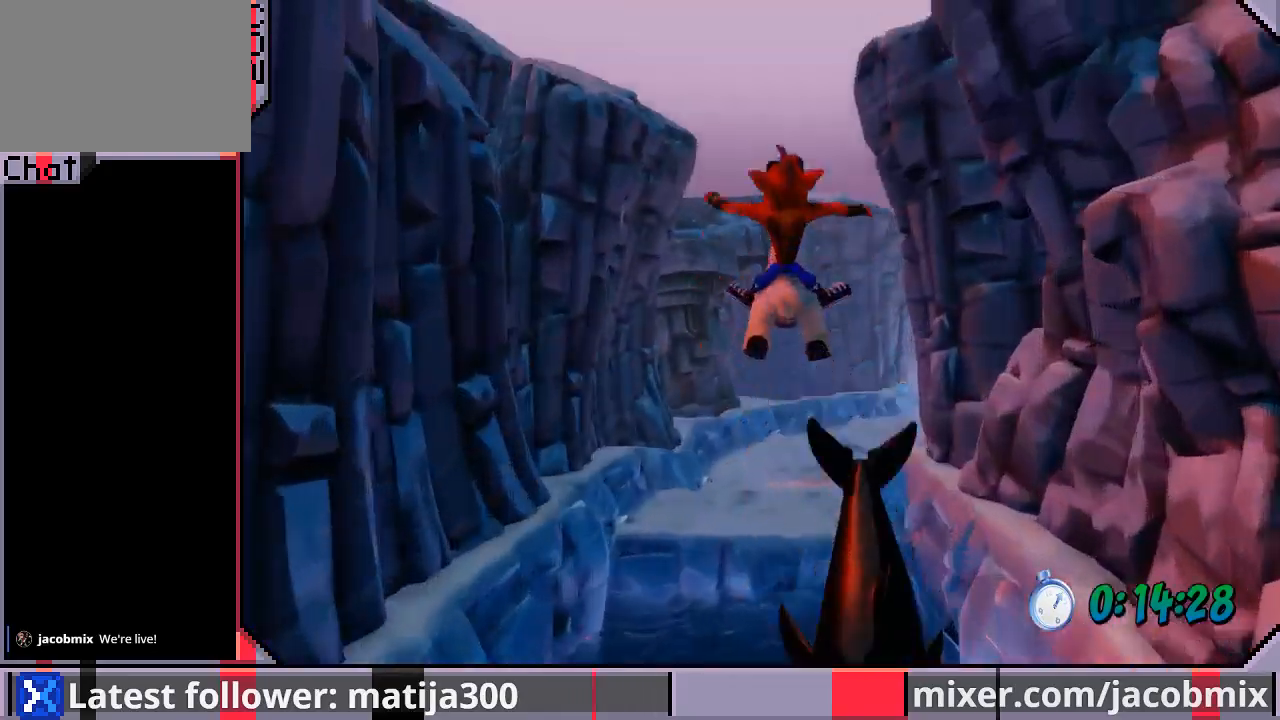
{"buttons": ["DPAD_UP", "DPAD_RIGHT"], "left_stick": "center", "right_stick": "center", "events": [[33, "DPAD_LEFT", "down"], [167, "DPAD_LEFT", "up"], [200, "DPAD_RIGHT", "down"], [400, "R1", "up"], [467, "CROSS", "up"]]}
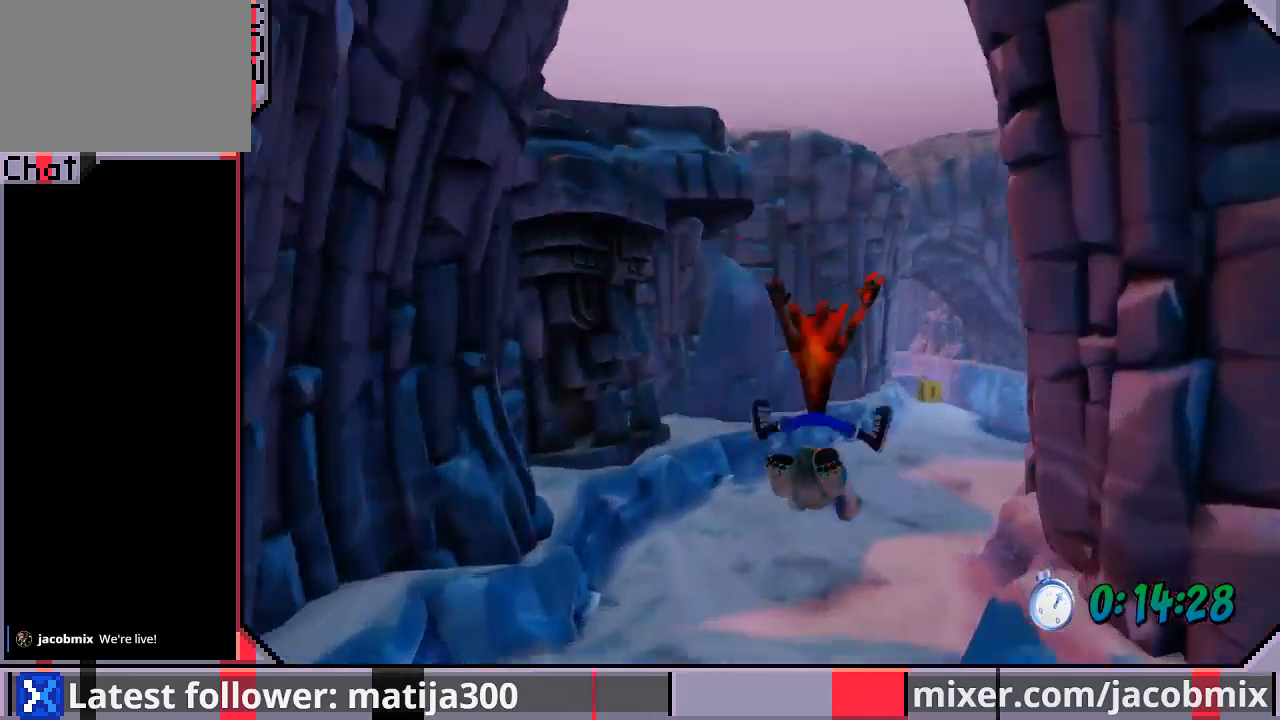
{"buttons": ["CROSS", "R1", "DPAD_UP"], "left_stick": "center", "right_stick": "center", "events": [[33, "DPAD_RIGHT", "up"], [300, "R1", "down"], [433, "CROSS", "down"]]}
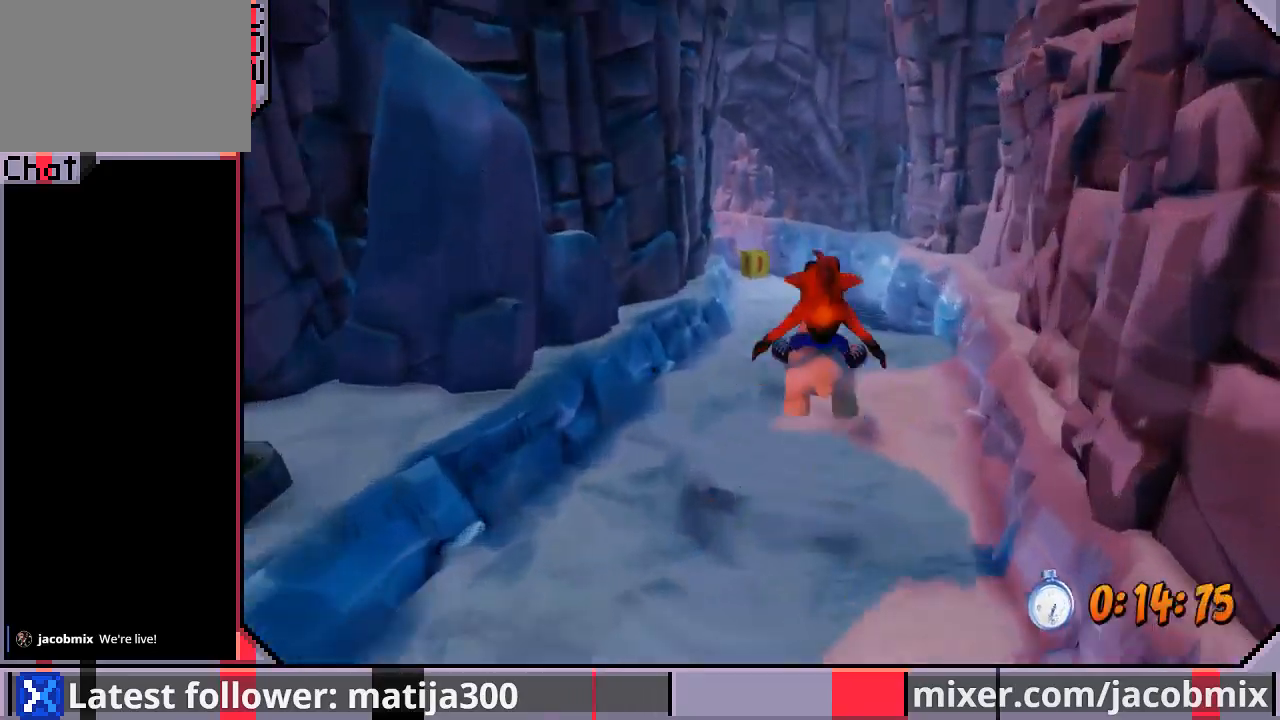
{"buttons": ["R1", "DPAD_UP"], "left_stick": "center", "right_stick": "center", "events": [[233, "DPAD_LEFT", "down"], [400, "CROSS", "up"], [400, "DPAD_LEFT", "up"]]}
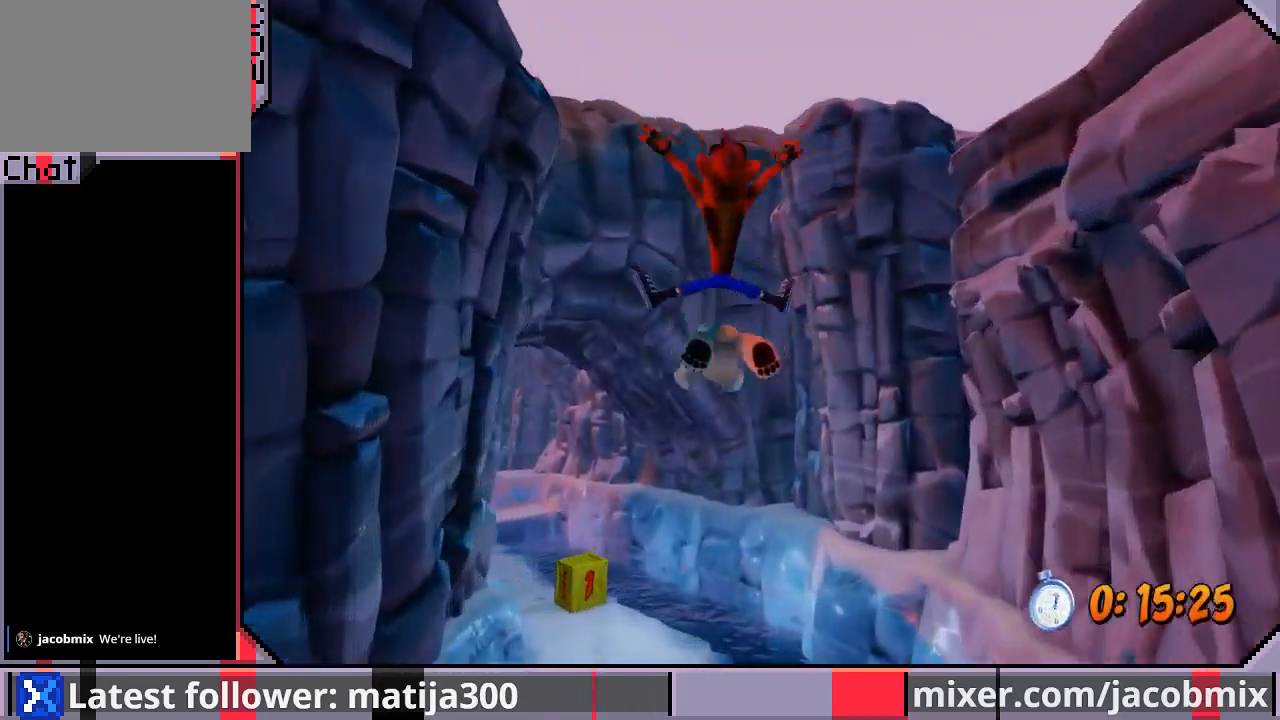
{"buttons": ["DPAD_UP"], "left_stick": "center", "right_stick": "center", "events": [[33, "R1", "up"], [100, "DPAD_LEFT", "down"], [433, "DPAD_LEFT", "up"]]}
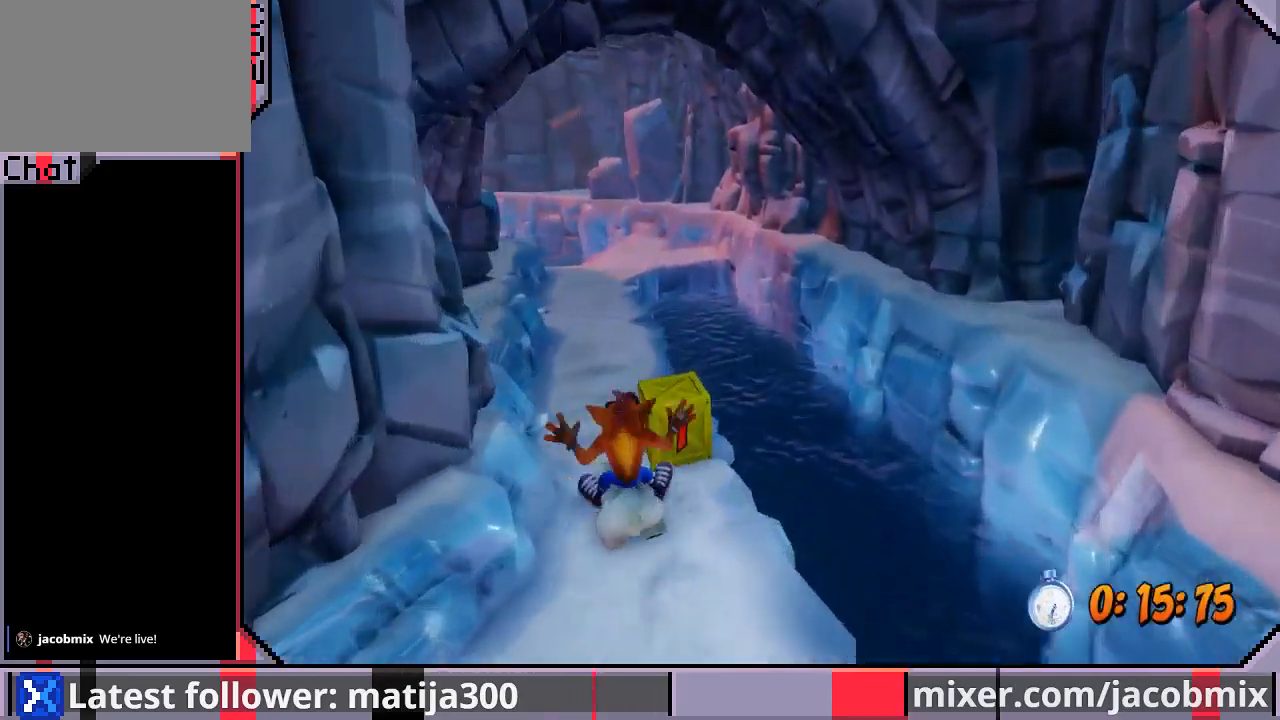
{"buttons": ["R1", "DPAD_UP"], "left_stick": "center", "right_stick": "center", "events": [[200, "DPAD_LEFT", "down"], [333, "DPAD_LEFT", "up"], [433, "R1", "down"]]}
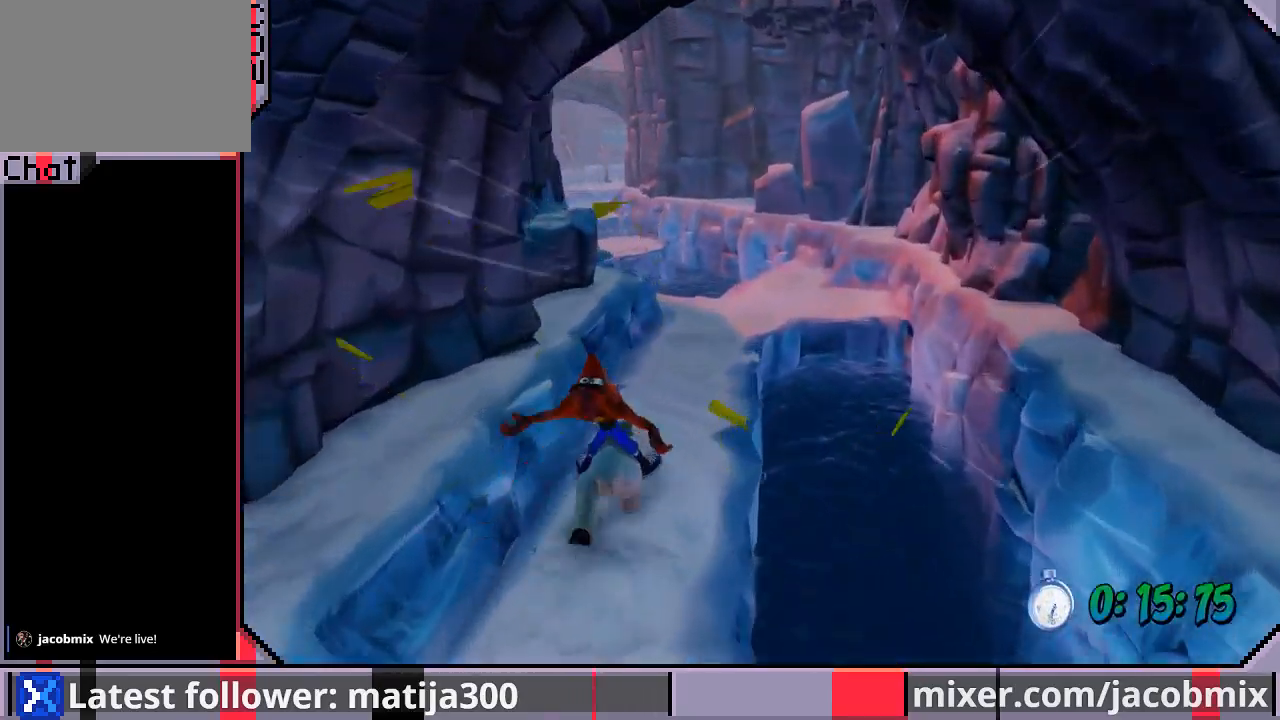
{"buttons": ["CROSS", "R1", "DPAD_UP"], "left_stick": "center", "right_stick": "center", "events": [[133, "DPAD_RIGHT", "down"], [267, "CROSS", "down"], [267, "DPAD_RIGHT", "up"]]}
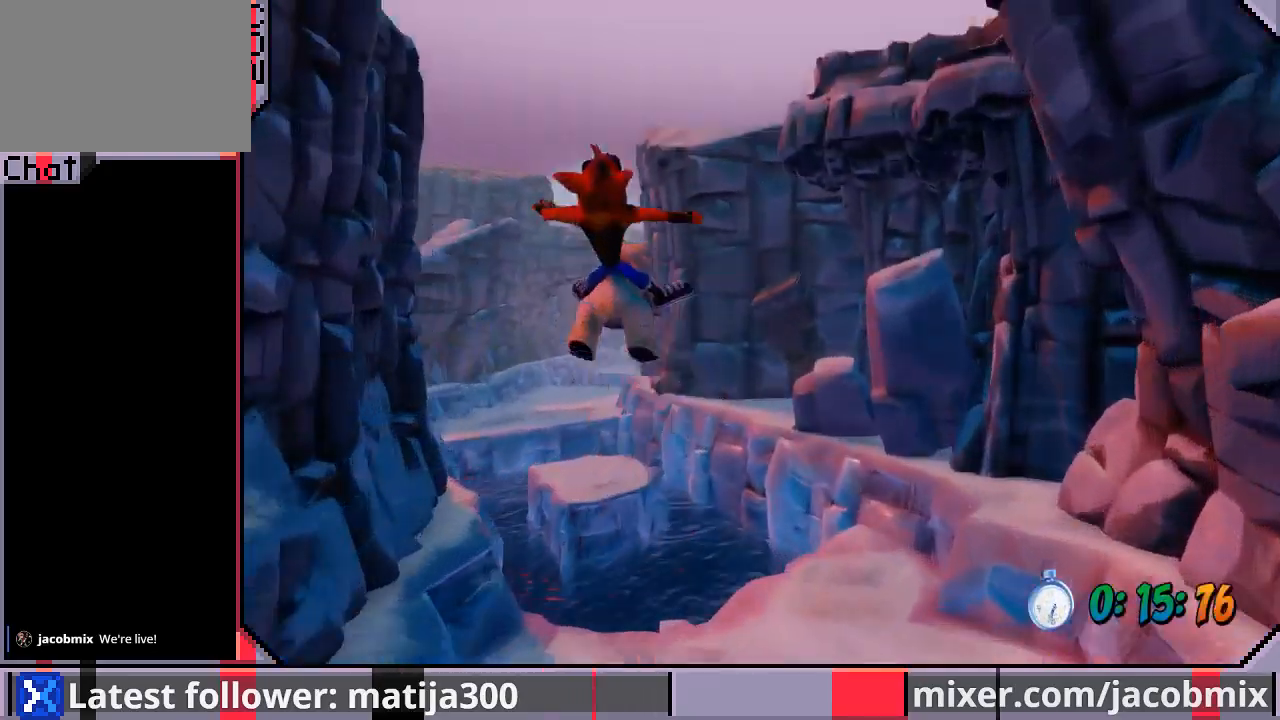
{"buttons": ["DPAD_UP"], "left_stick": "center", "right_stick": "center", "events": [[267, "CROSS", "up"], [267, "DPAD_RIGHT", "down"], [300, "R1", "up"], [467, "DPAD_RIGHT", "up"]]}
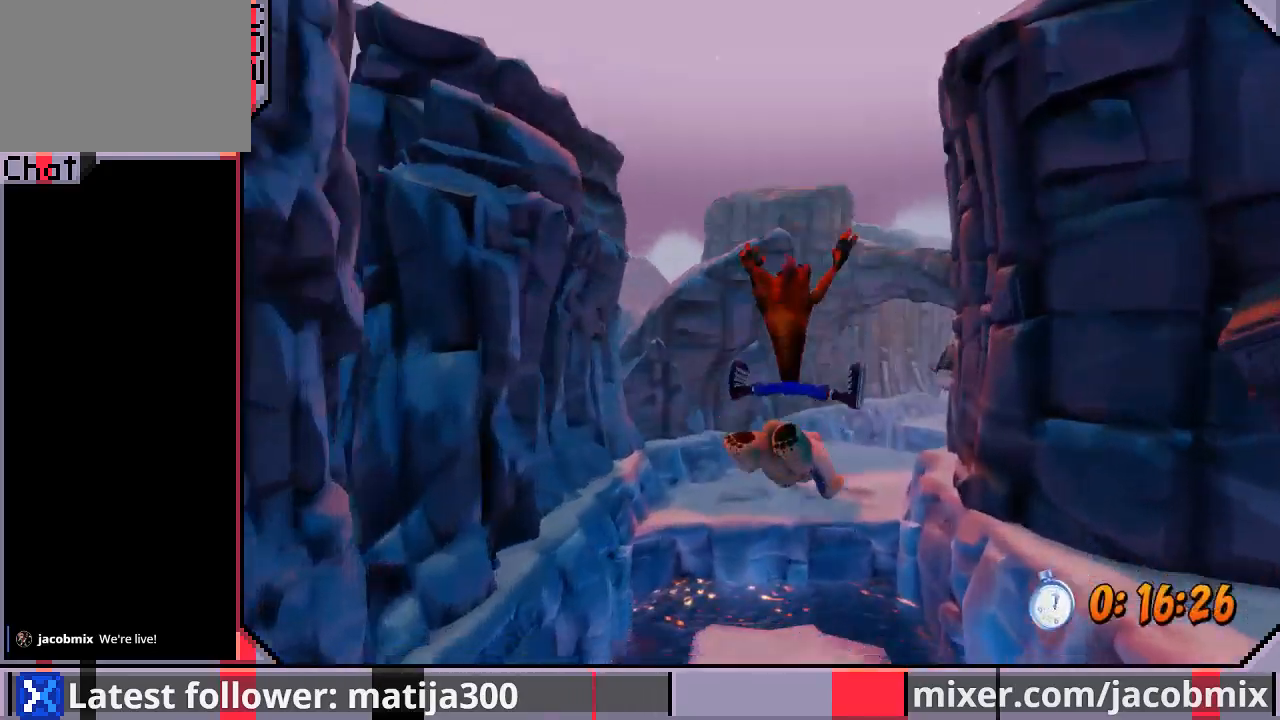
{"buttons": ["CROSS", "R1", "DPAD_UP"], "left_stick": "center", "right_stick": "center", "events": [[100, "DPAD_UP", "up"], [167, "DPAD_UP", "down"], [233, "R1", "down"], [300, "CROSS", "down"]]}
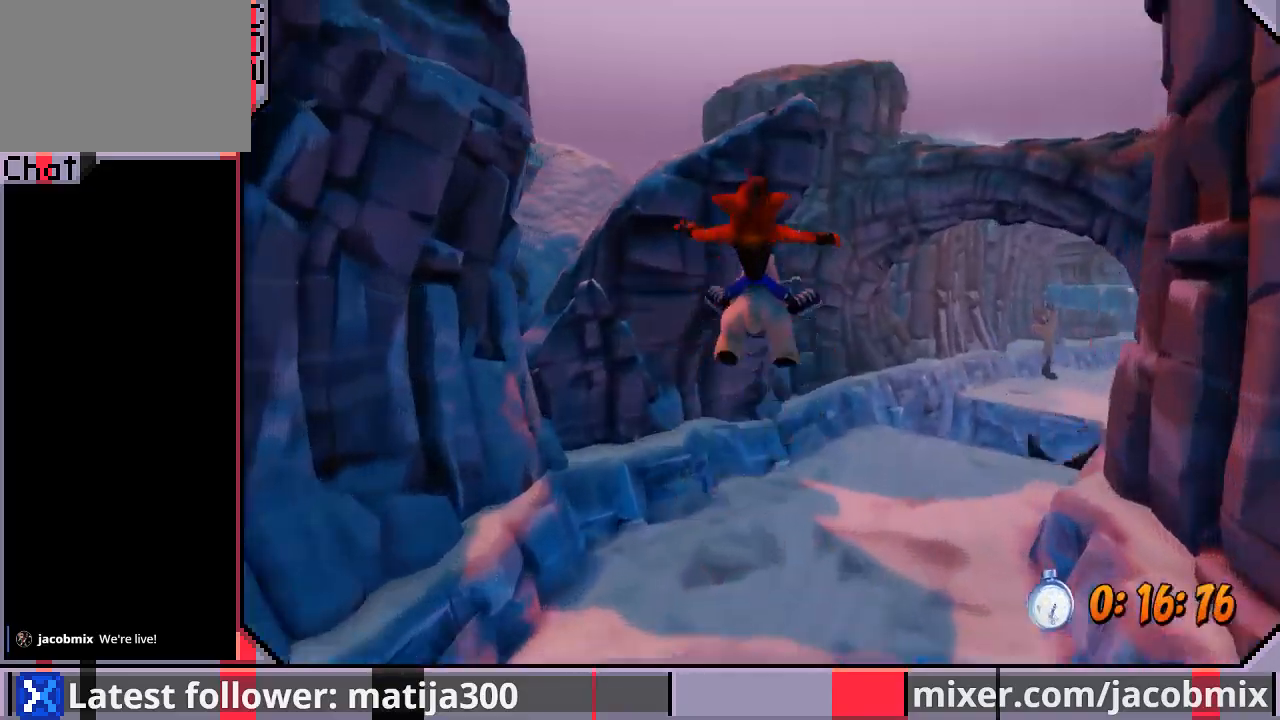
{"buttons": ["DPAD_DOWN", "DPAD_RIGHT"], "left_stick": "center", "right_stick": "center", "events": [[67, "R1", "up"], [100, "CROSS", "up"], [167, "DPAD_RIGHT", "down"], [200, "DPAD_UP", "up"], [300, "DPAD_DOWN", "down"]]}
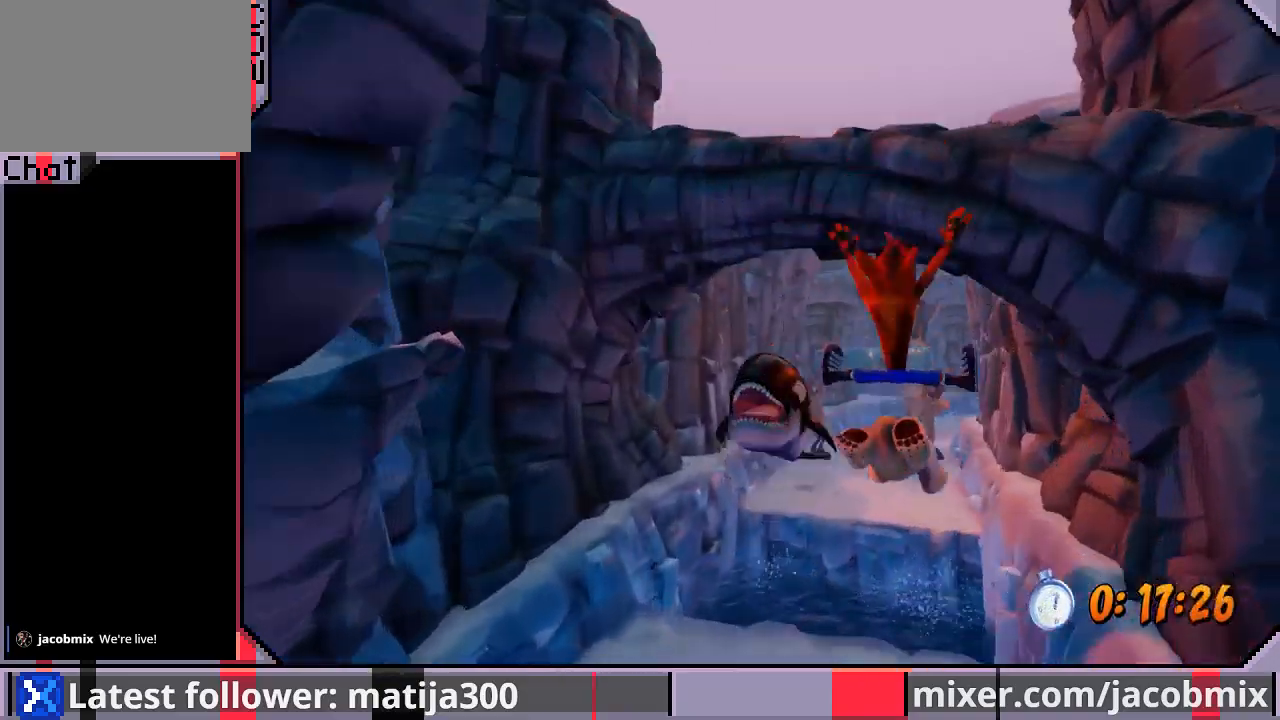
{"buttons": ["CROSS", "R1", "DPAD_UP"], "left_stick": "center", "right_stick": "center", "events": [[100, "DPAD_DOWN", "up"], [100, "DPAD_RIGHT", "up"], [200, "DPAD_LEFT", "down"], [233, "DPAD_UP", "down"], [233, "R1", "down"], [300, "CROSS", "down"], [467, "DPAD_LEFT", "up"]]}
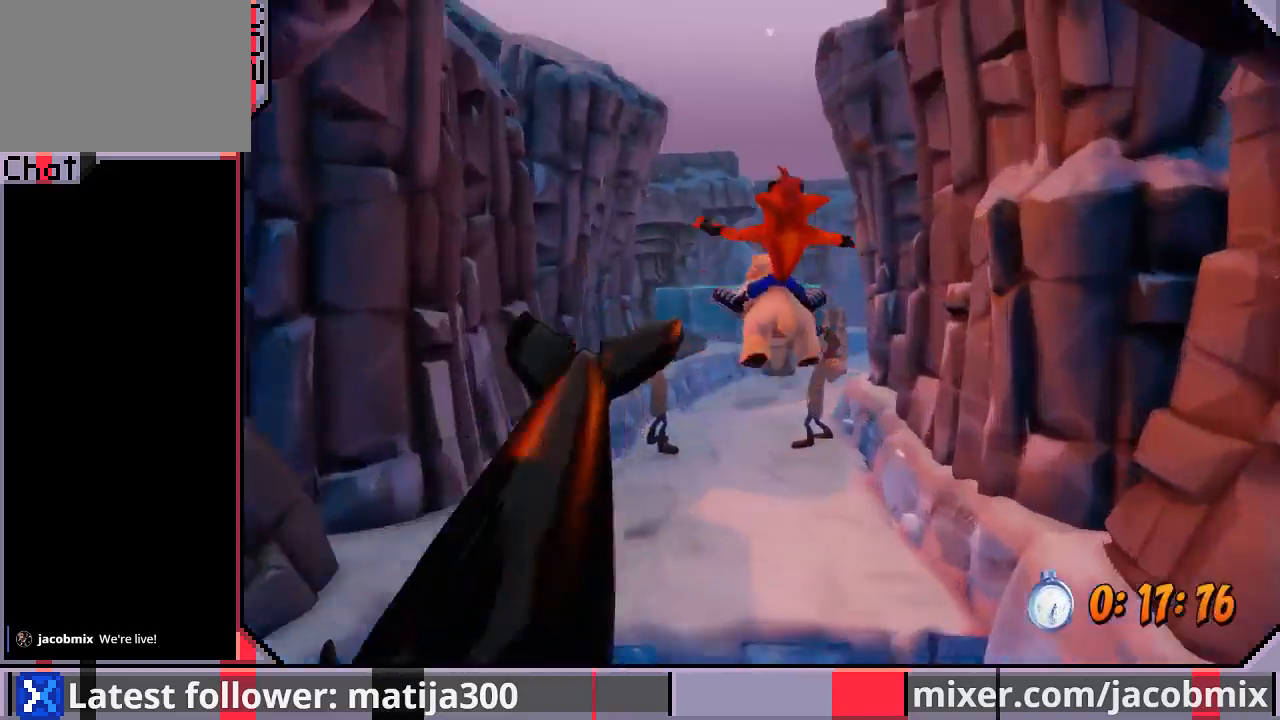
{"buttons": ["CROSS", "R1", "DPAD_UP"], "left_stick": "center", "right_stick": "center", "events": [[67, "DPAD_LEFT", "down"], [167, "DPAD_LEFT", "up"], [200, "DPAD_RIGHT", "down"], [300, "DPAD_RIGHT", "up"]]}
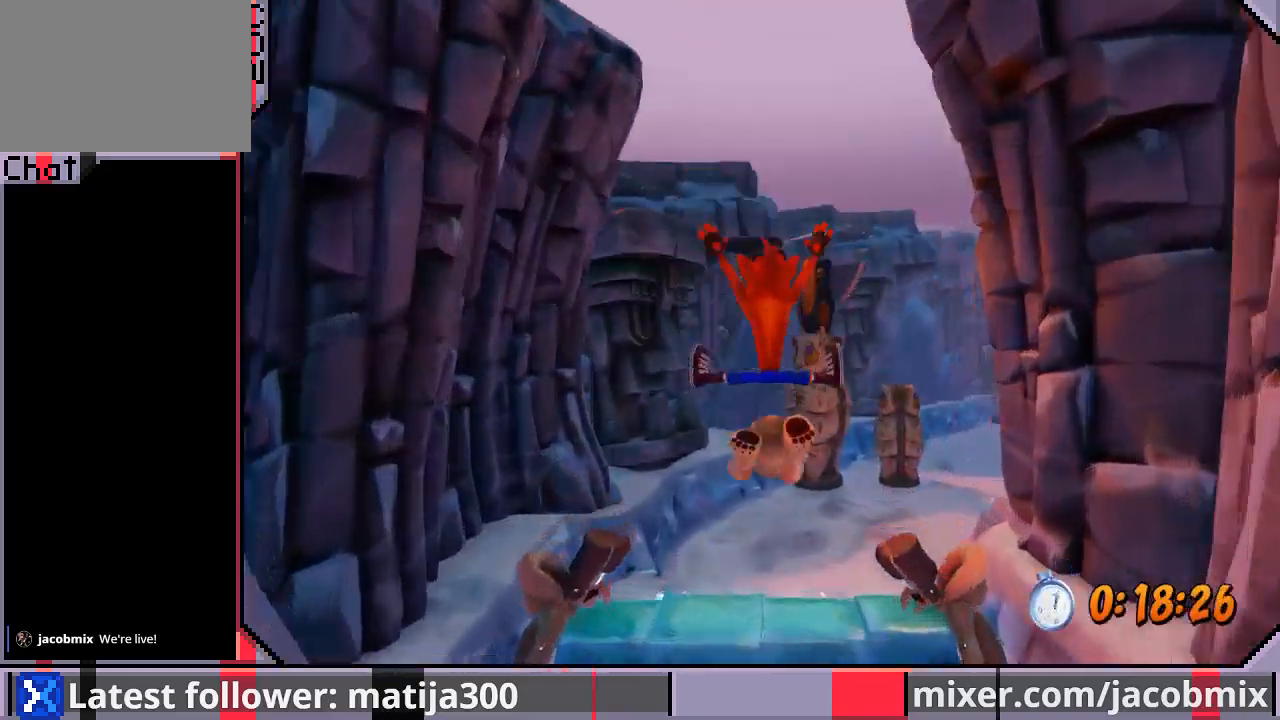
{"buttons": ["DPAD_RIGHT"], "left_stick": "center", "right_stick": "center", "events": [[267, "DPAD_RIGHT", "down"], [267, "R1", "up"], [300, "CROSS", "up"], [467, "DPAD_UP", "up"]]}